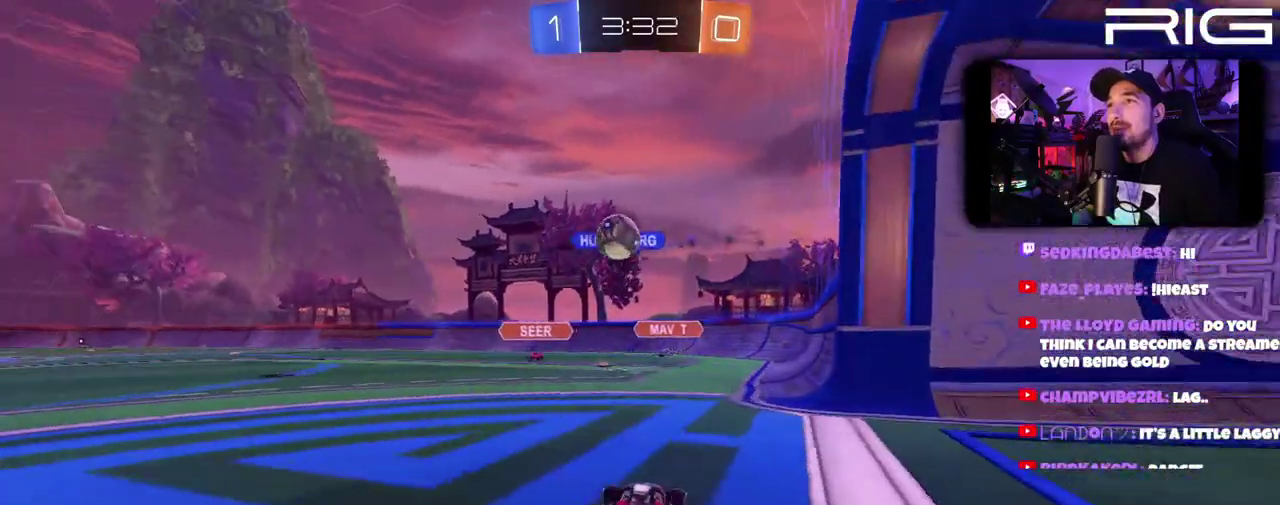
Gameplay with a controller (Xbox layout); each line is a JSON object with the inputs held at the frame after it. "events" lists button and stick changes between this image and that frame as [ms after this image, input, new state], when the widget could be followed in between. This document gives stick clicks only as held states, not as events. Not read: L1 R1 START.
{"buttons": ["A", "B", "R2"], "left_stick": "up-right", "right_stick": "center"}
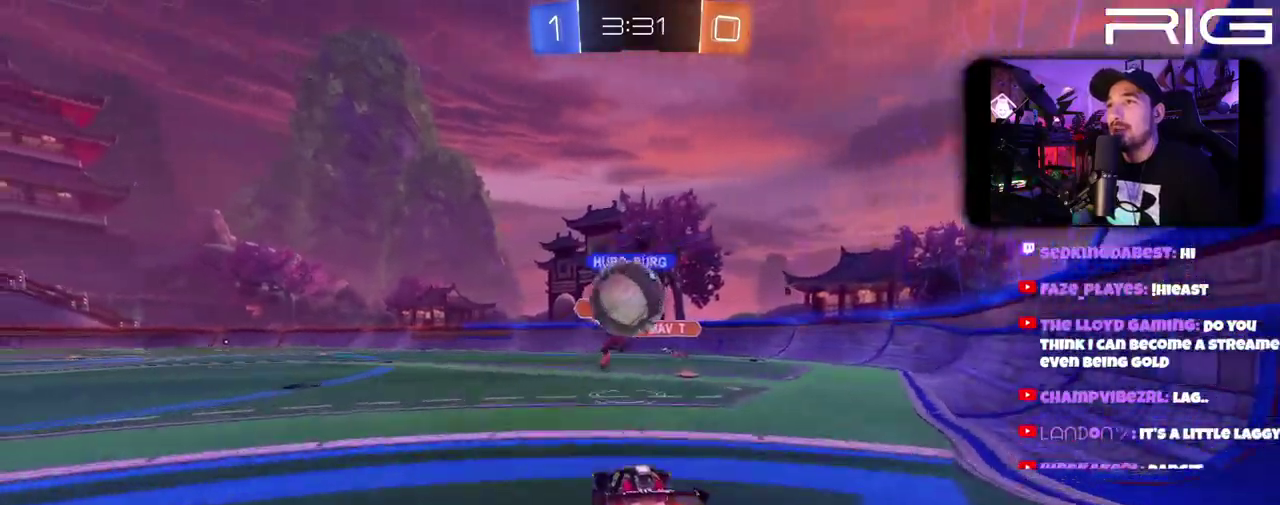
{"buttons": ["B", "R2"], "left_stick": "left", "right_stick": "center"}
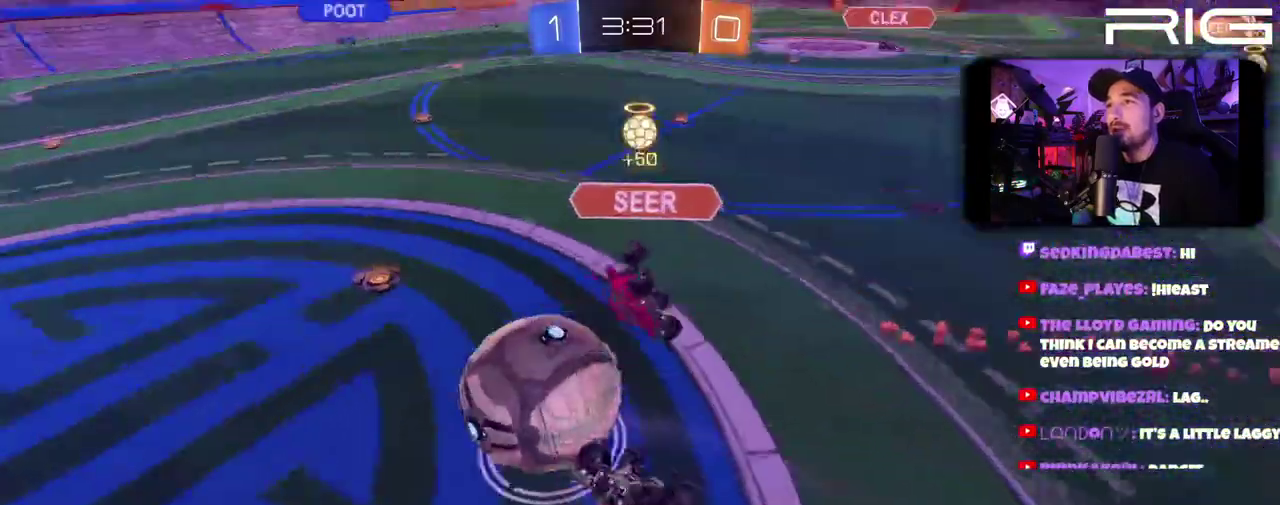
{"buttons": ["R2"], "left_stick": "up-left", "right_stick": "center", "events": [[33, "B", "up"], [33, "left_stick", "down-left"], [333, "left_stick", "left"], [417, "left_stick", "up-left"]]}
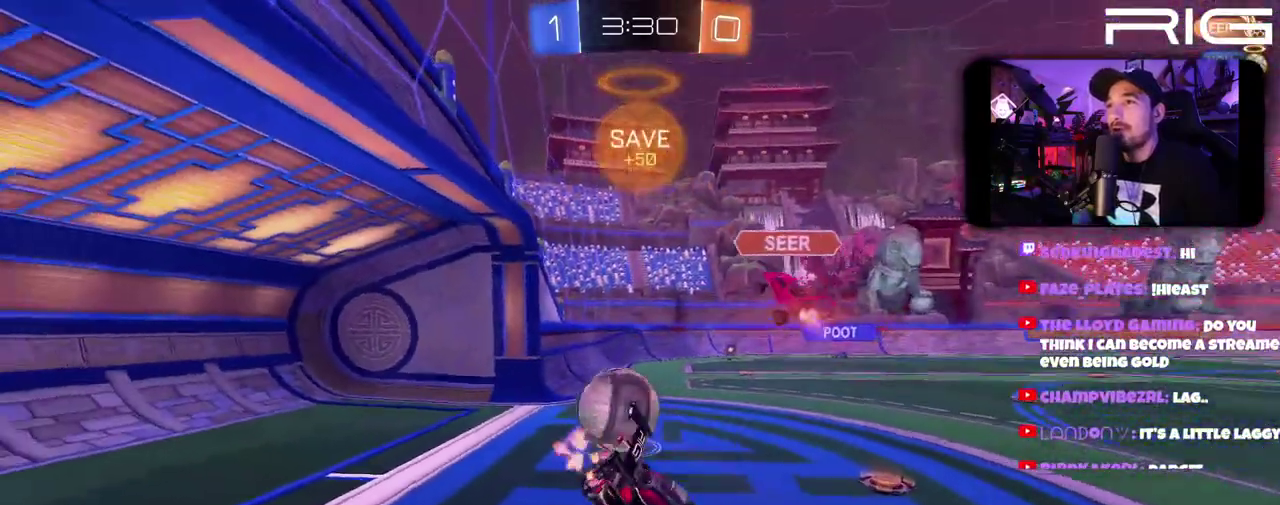
{"buttons": ["R2"], "left_stick": "center", "right_stick": "center", "events": [[167, "left_stick", "left"], [217, "left_stick", "down-left"], [433, "left_stick", "center"]]}
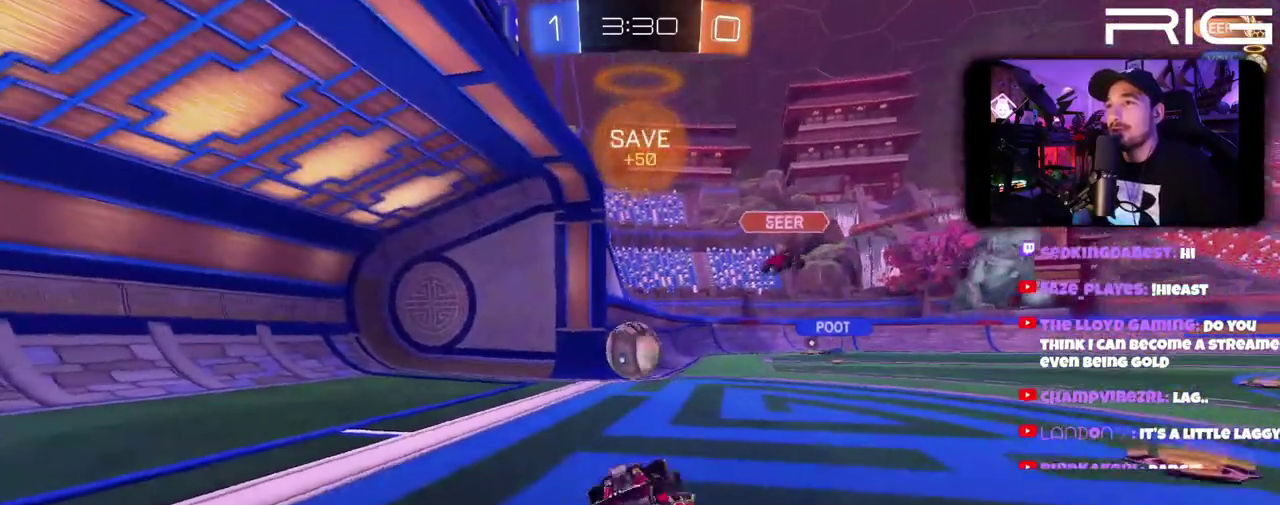
{"buttons": [], "left_stick": "right", "right_stick": "center", "events": [[200, "R2", "up"], [200, "left_stick", "left"], [383, "left_stick", "right"]]}
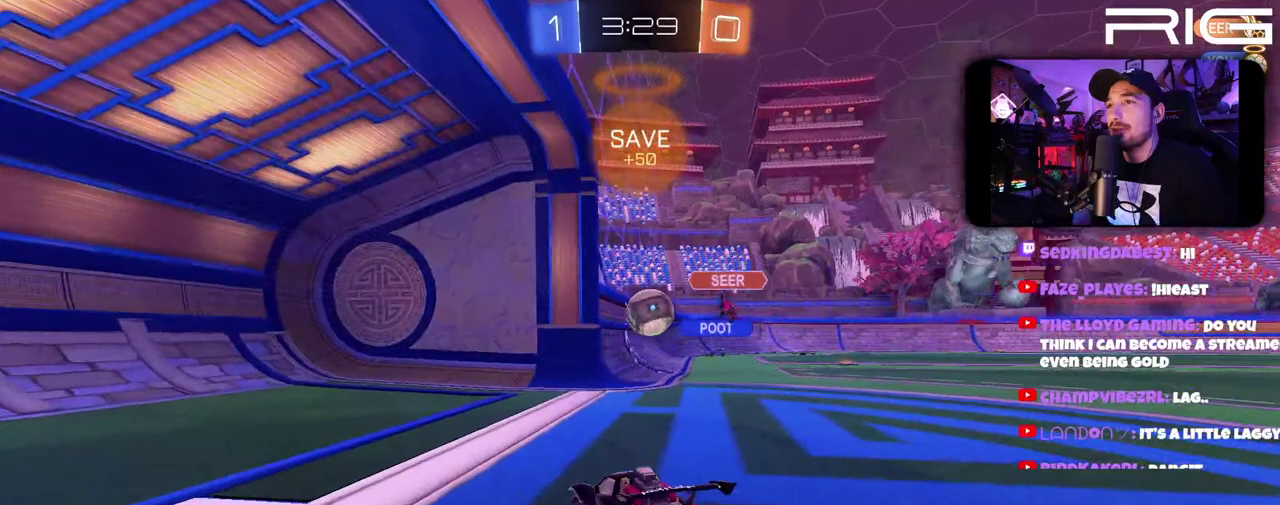
{"buttons": ["R2"], "left_stick": "right", "right_stick": "center", "events": [[83, "R2", "down"], [250, "L2", "down"], [250, "R2", "up"], [367, "L2", "up"], [367, "R2", "down"]]}
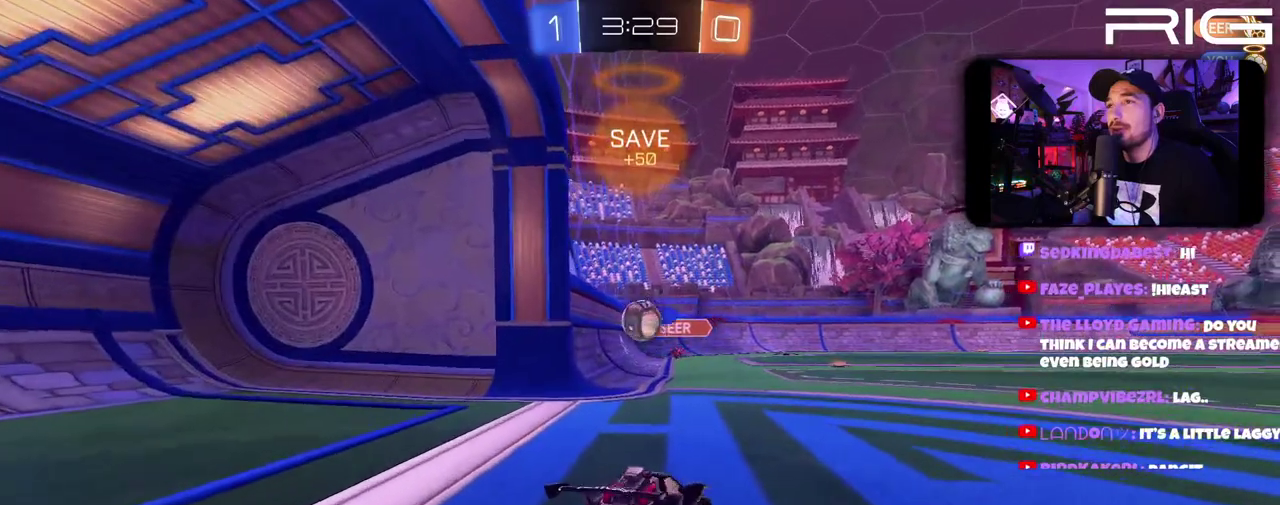
{"buttons": ["B", "R2"], "left_stick": "left", "right_stick": "center", "events": [[283, "left_stick", "left"], [300, "B", "down"]]}
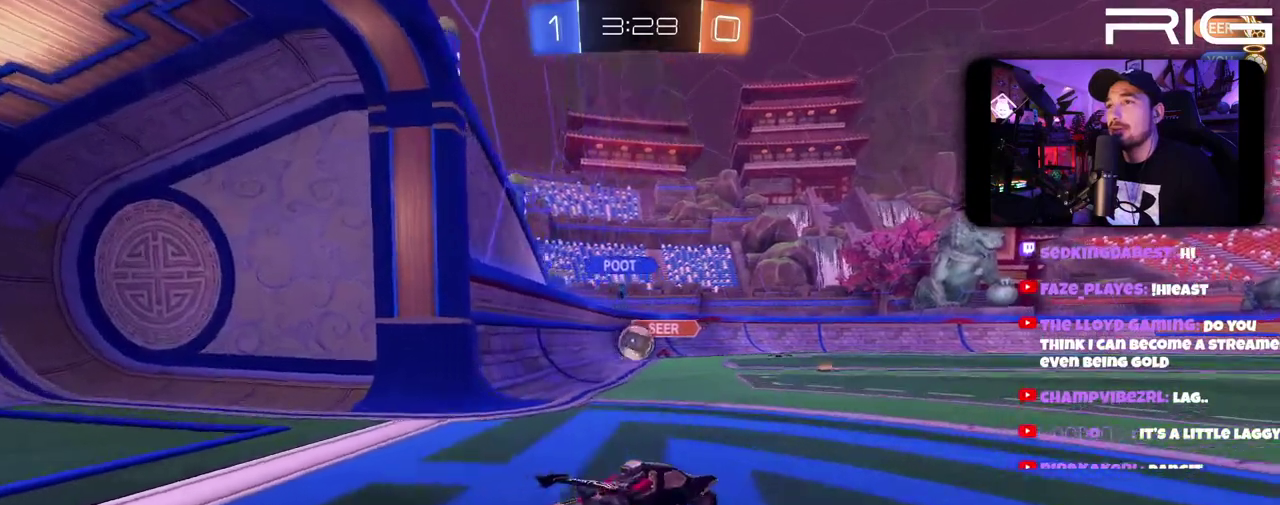
{"buttons": [], "left_stick": "center", "right_stick": "center", "events": [[17, "B", "up"], [50, "left_stick", "center"], [200, "L2", "down"], [217, "R2", "up"], [233, "left_stick", "left"], [383, "L2", "up"], [400, "left_stick", "center"]]}